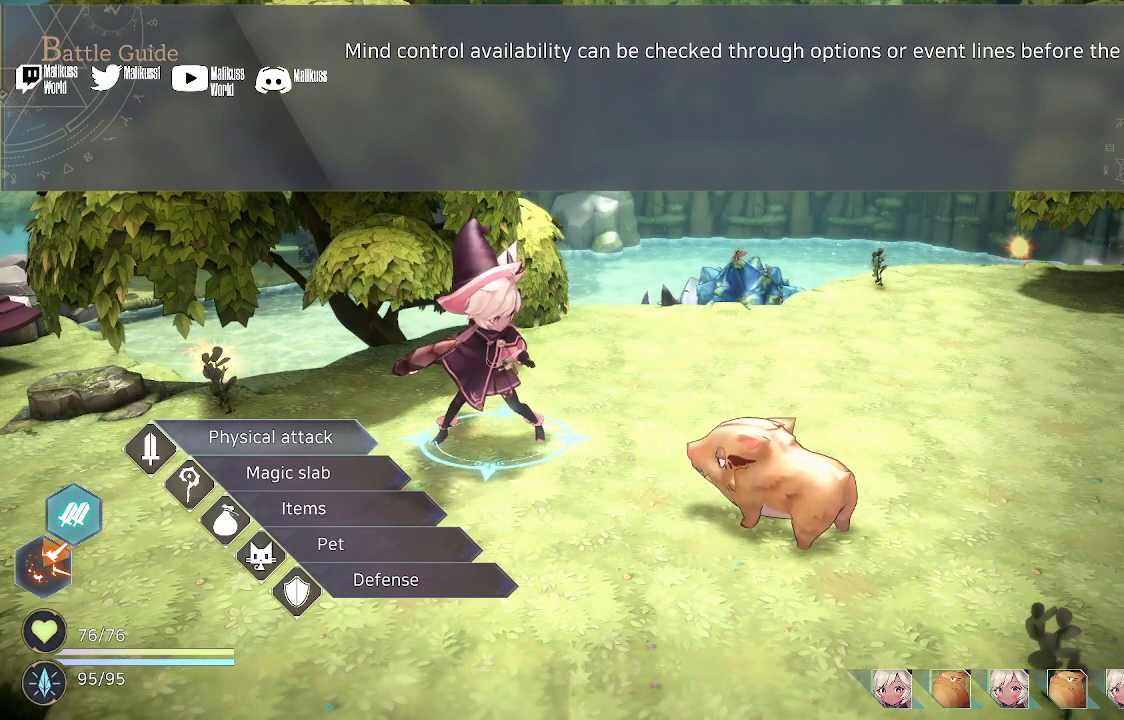
Gameplay with a controller (Xbox layout); each line is a JSON object with the inputs held at the frame after it. "events" lists button and stick changes between this image and that frame as [ms after this image, input, new state], when the widget could be followed in between.
{"buttons": [], "left_stick": "center", "right_stick": "center", "events": []}
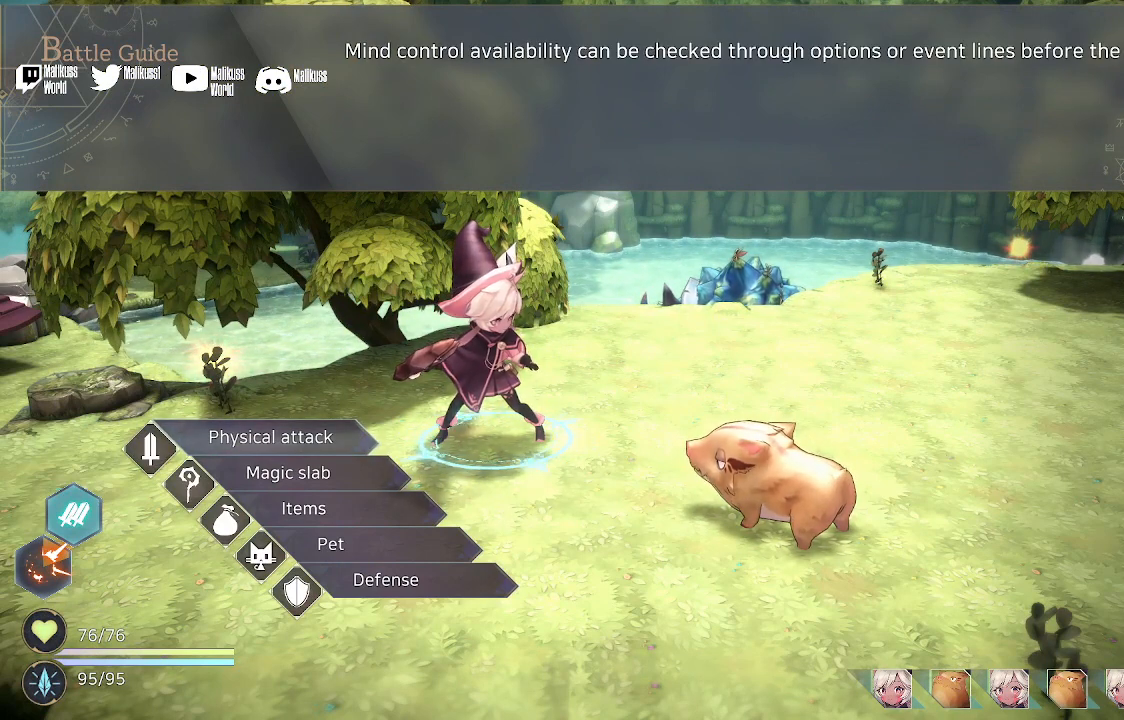
{"buttons": [], "left_stick": "center", "right_stick": "center", "events": []}
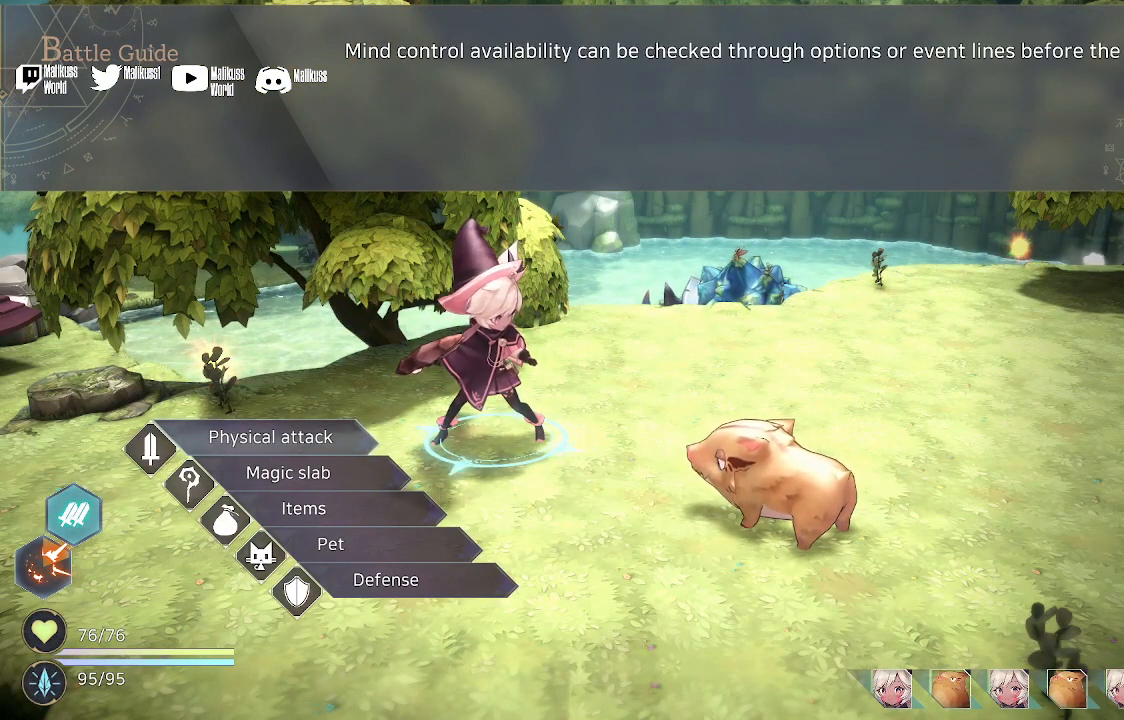
{"buttons": [], "left_stick": "center", "right_stick": "center", "events": []}
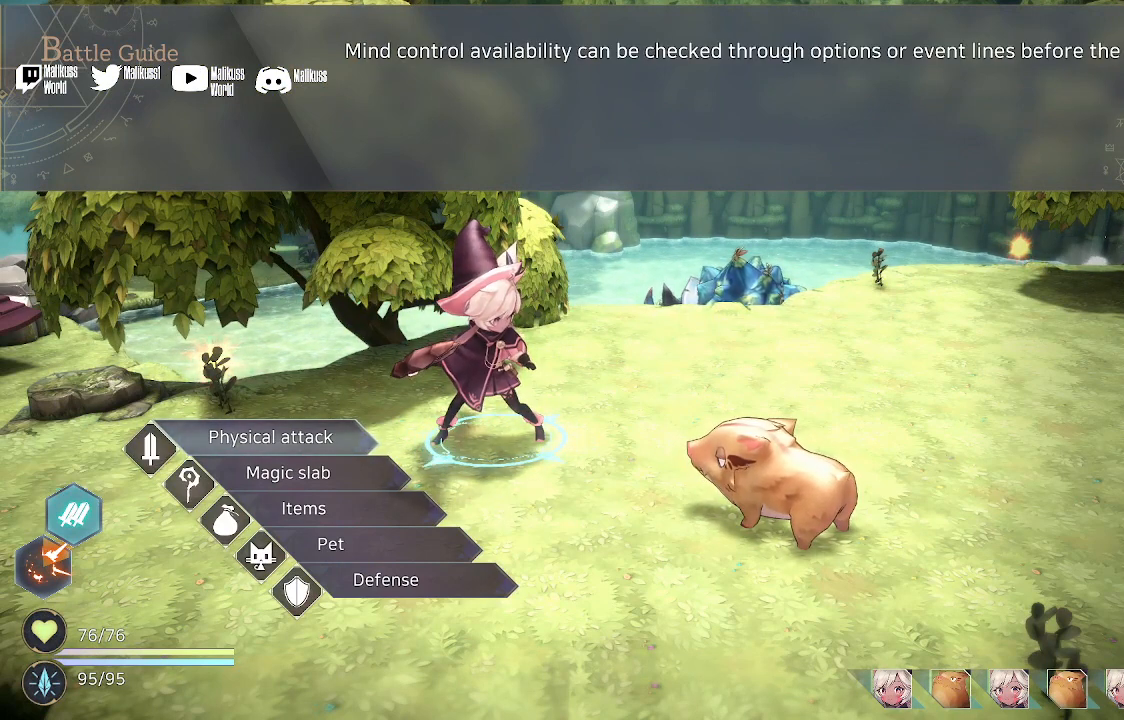
{"buttons": [], "left_stick": "center", "right_stick": "center", "events": []}
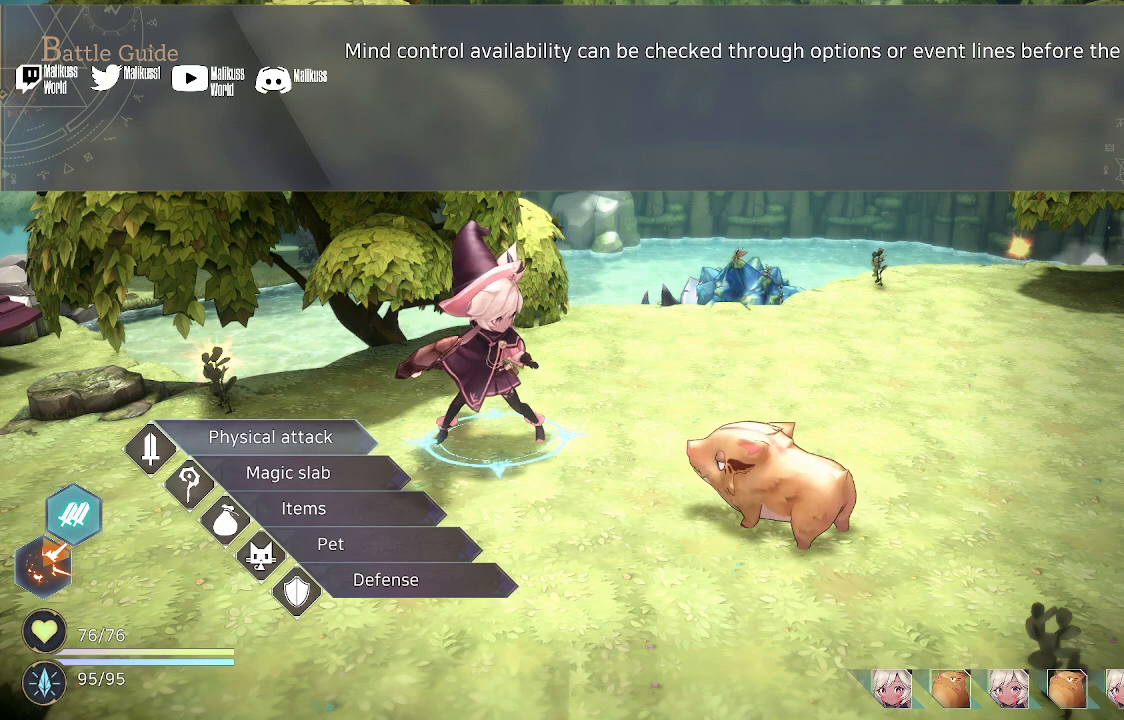
{"buttons": [], "left_stick": "center", "right_stick": "center", "events": []}
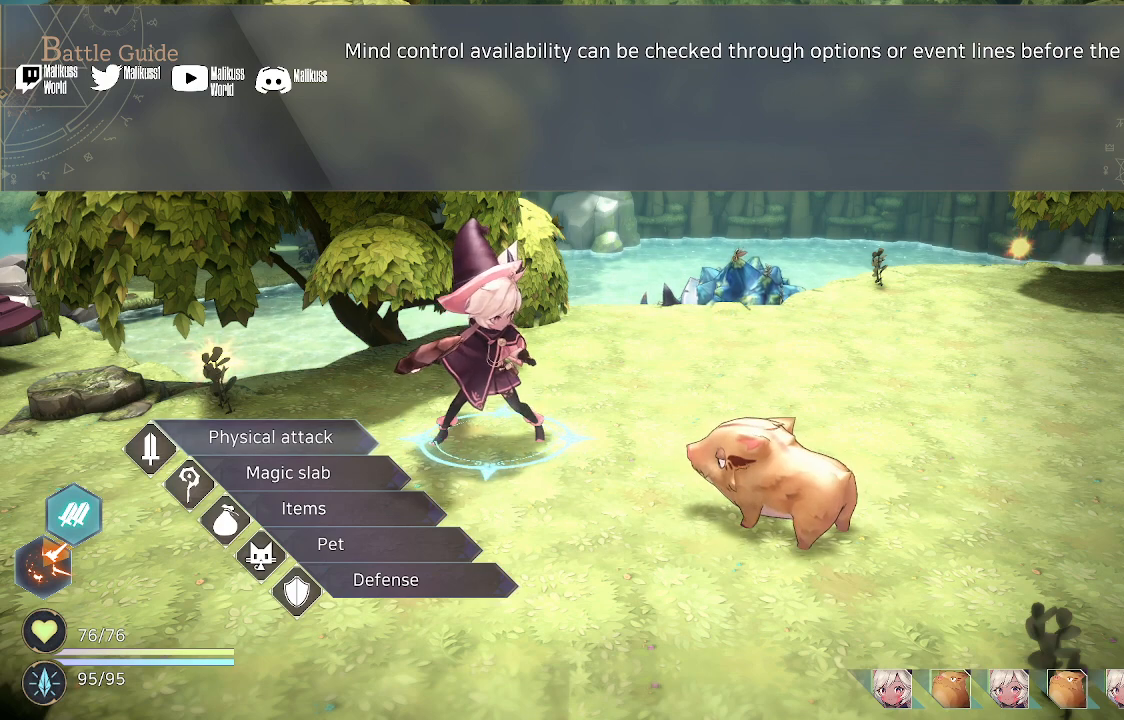
{"buttons": [], "left_stick": "center", "right_stick": "center", "events": []}
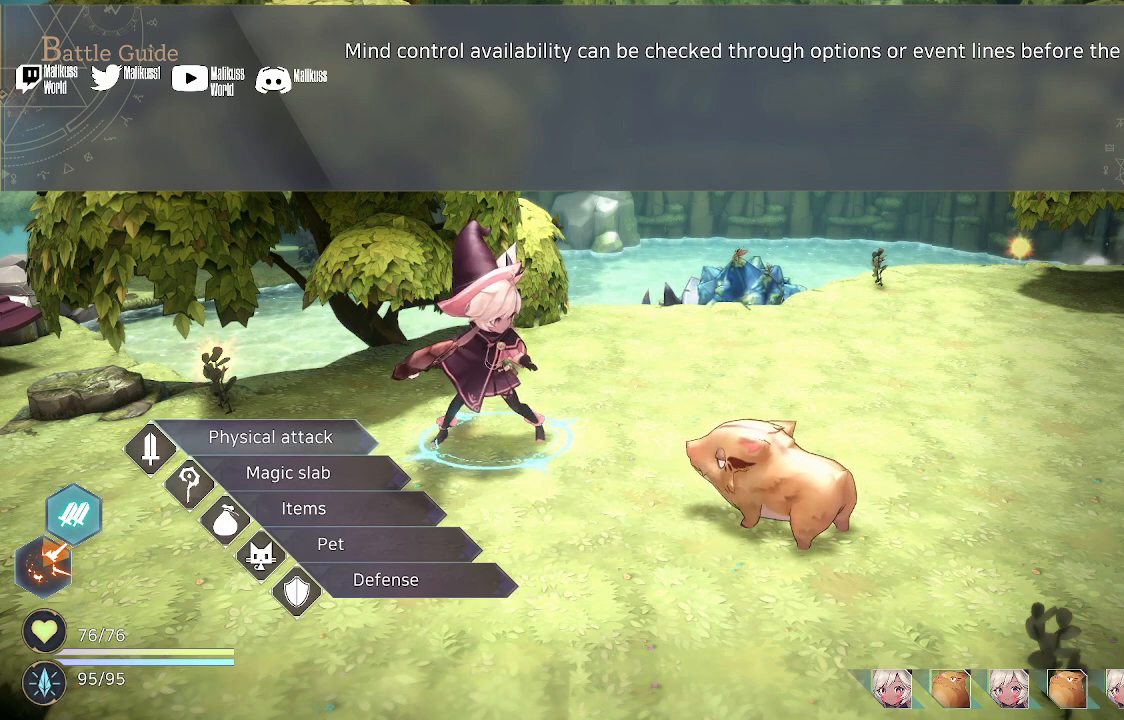
{"buttons": [], "left_stick": "down", "right_stick": "center", "events": [[400, "left_stick", "down"]]}
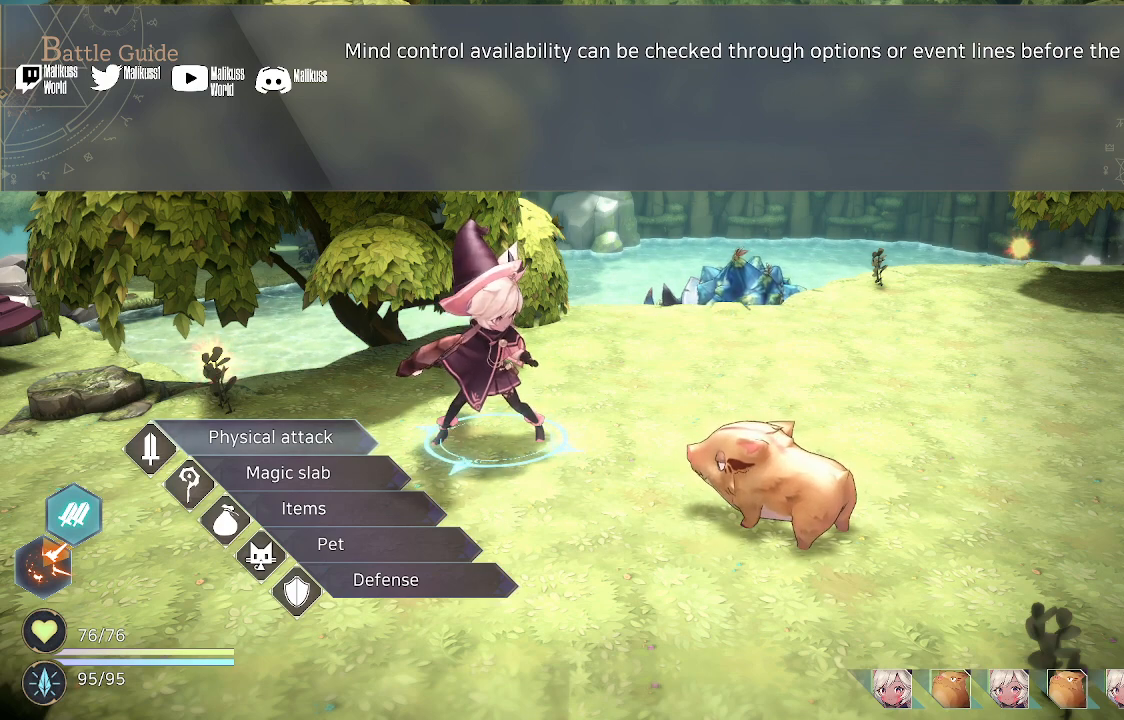
{"buttons": [], "left_stick": "center", "right_stick": "center", "events": [[67, "left_stick", "center"], [167, "left_stick", "down"], [300, "left_stick", "center"]]}
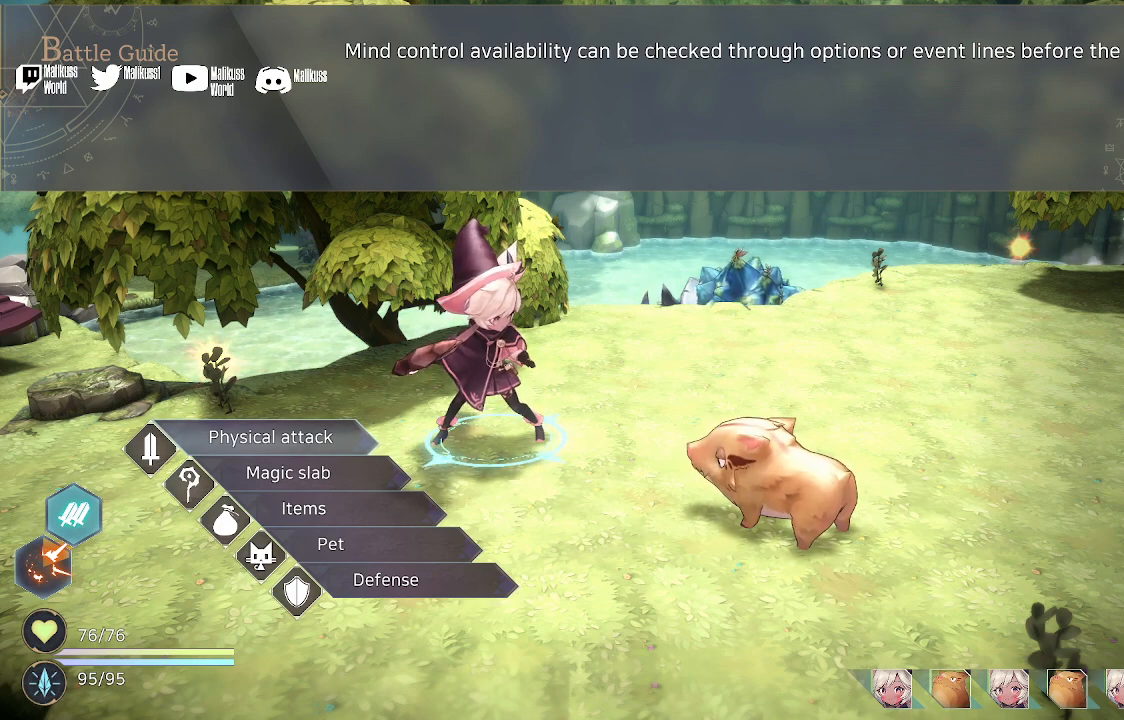
{"buttons": [], "left_stick": "center", "right_stick": "center", "events": [[333, "A", "down"], [500, "A", "up"]]}
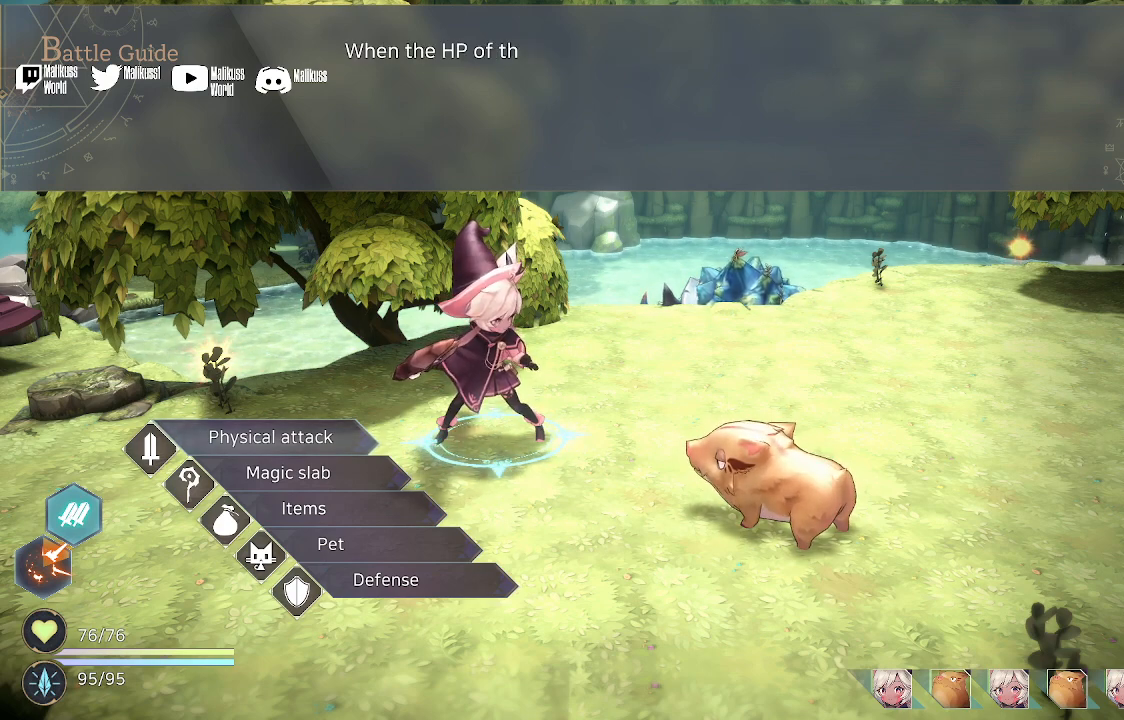
{"buttons": [], "left_stick": "center", "right_stick": "center", "events": []}
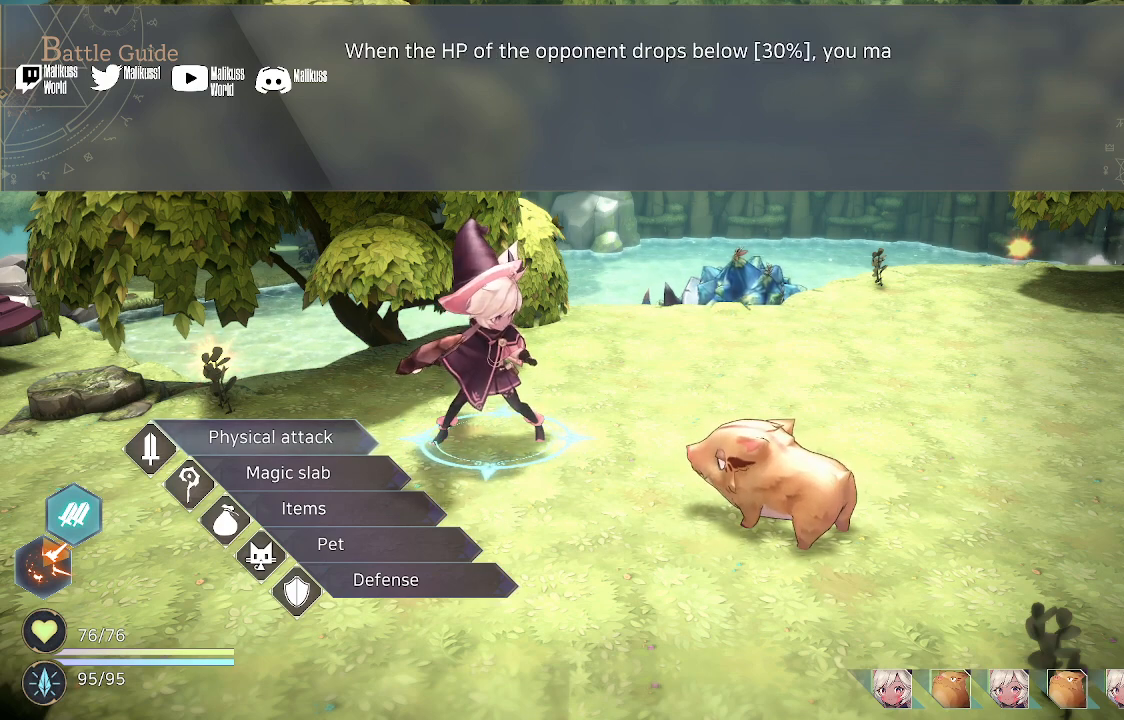
{"buttons": [], "left_stick": "center", "right_stick": "center", "events": [[200, "A", "down"], [333, "A", "up"]]}
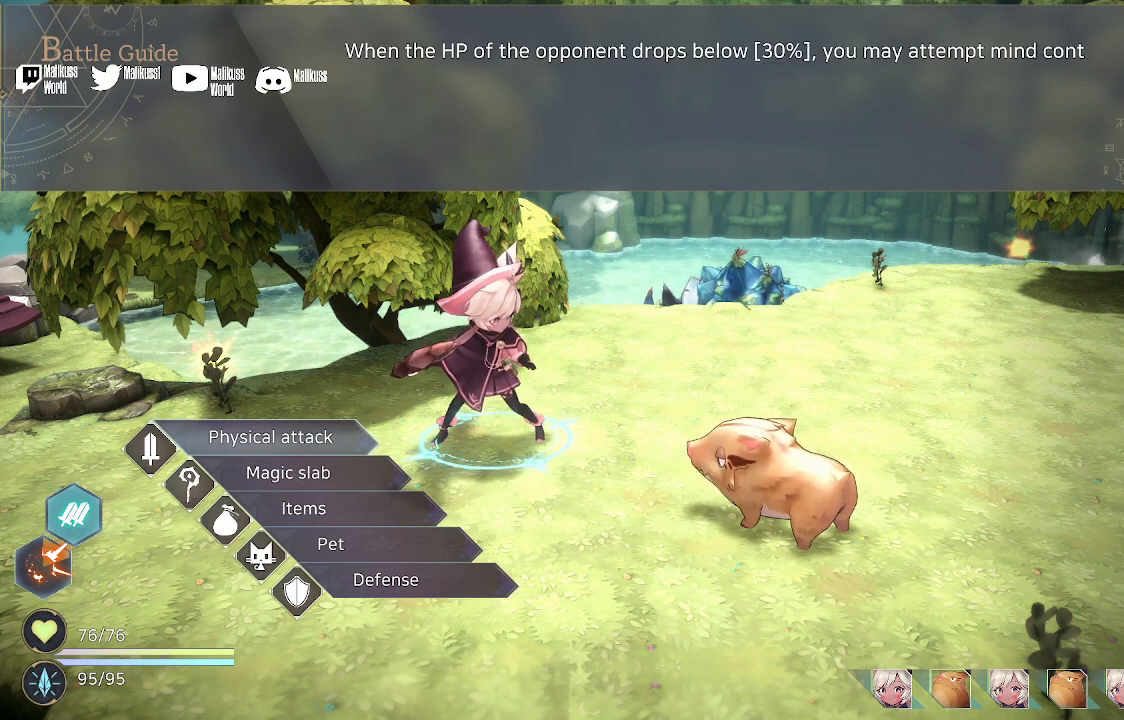
{"buttons": [], "left_stick": "center", "right_stick": "center", "events": []}
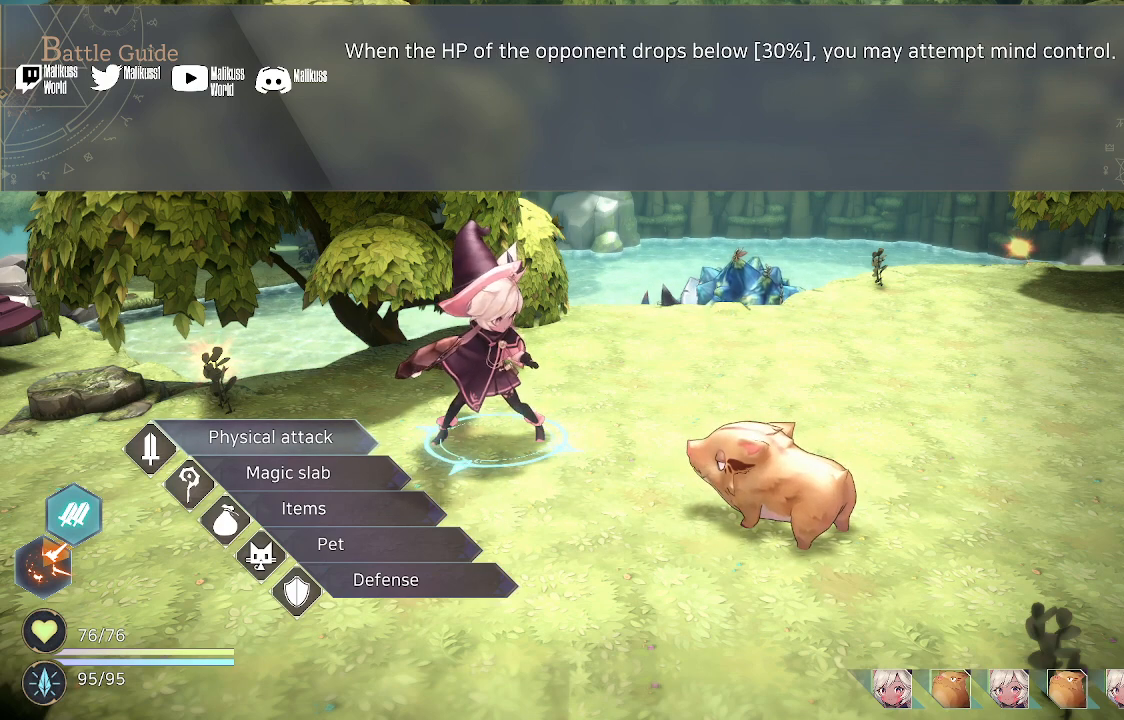
{"buttons": [], "left_stick": "center", "right_stick": "center", "events": []}
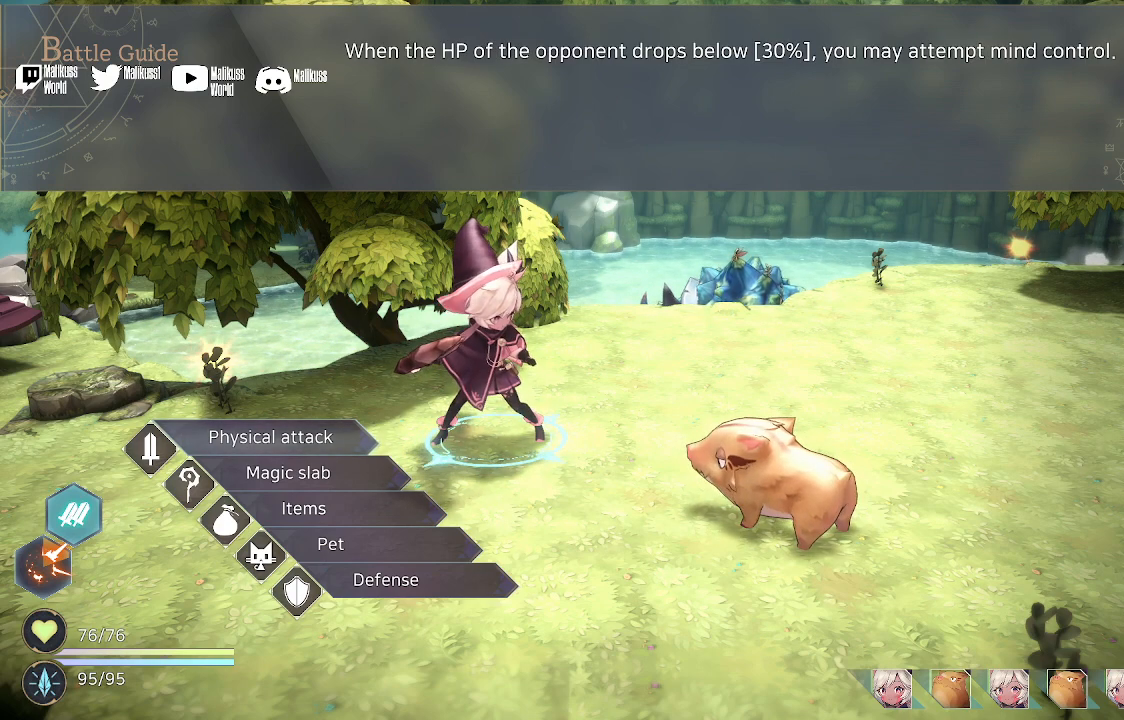
{"buttons": [], "left_stick": "center", "right_stick": "center", "events": []}
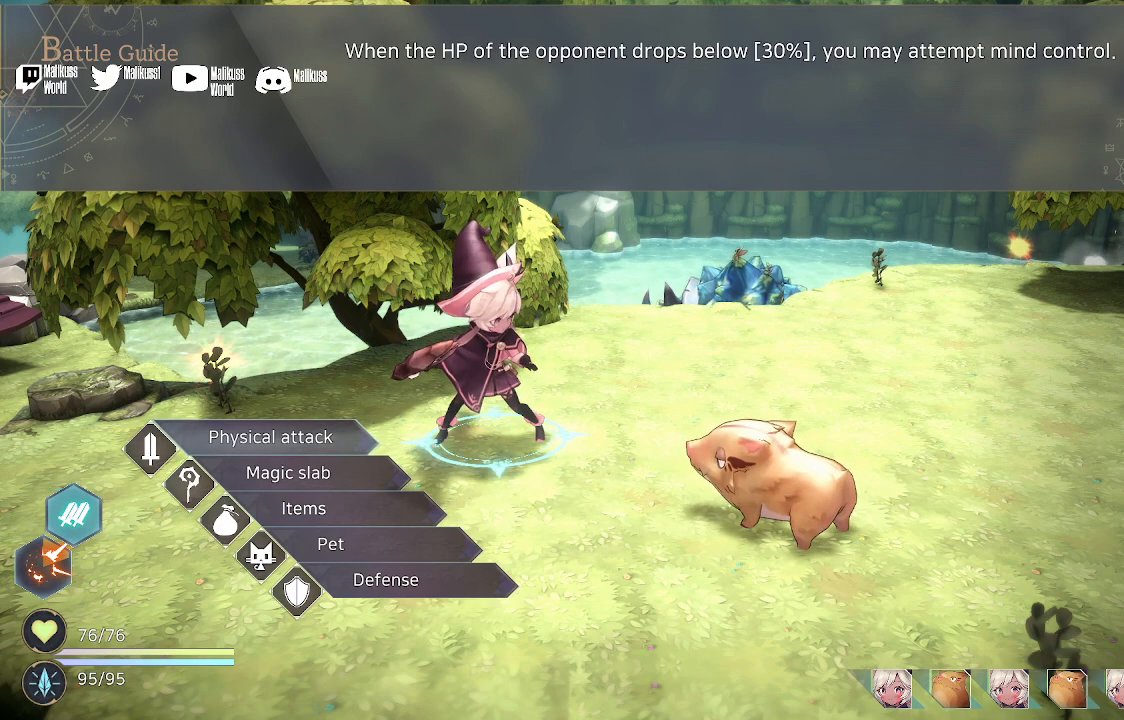
{"buttons": [], "left_stick": "center", "right_stick": "center", "events": []}
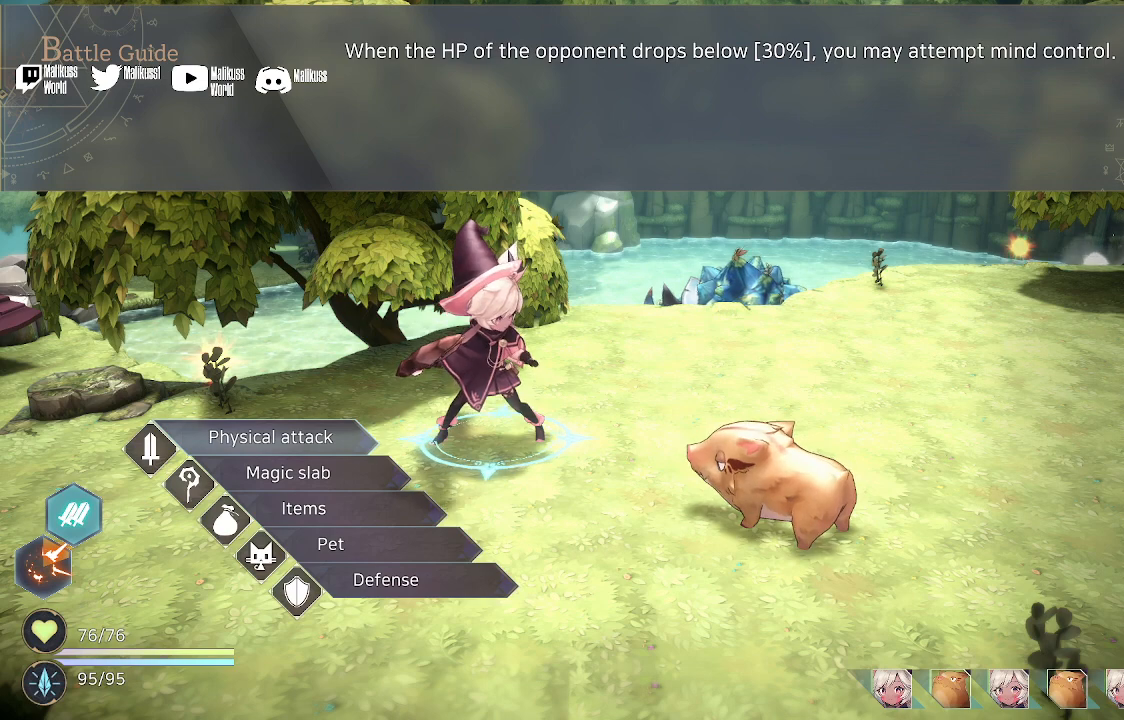
{"buttons": [], "left_stick": "center", "right_stick": "center", "events": [[100, "A", "down"], [233, "A", "up"]]}
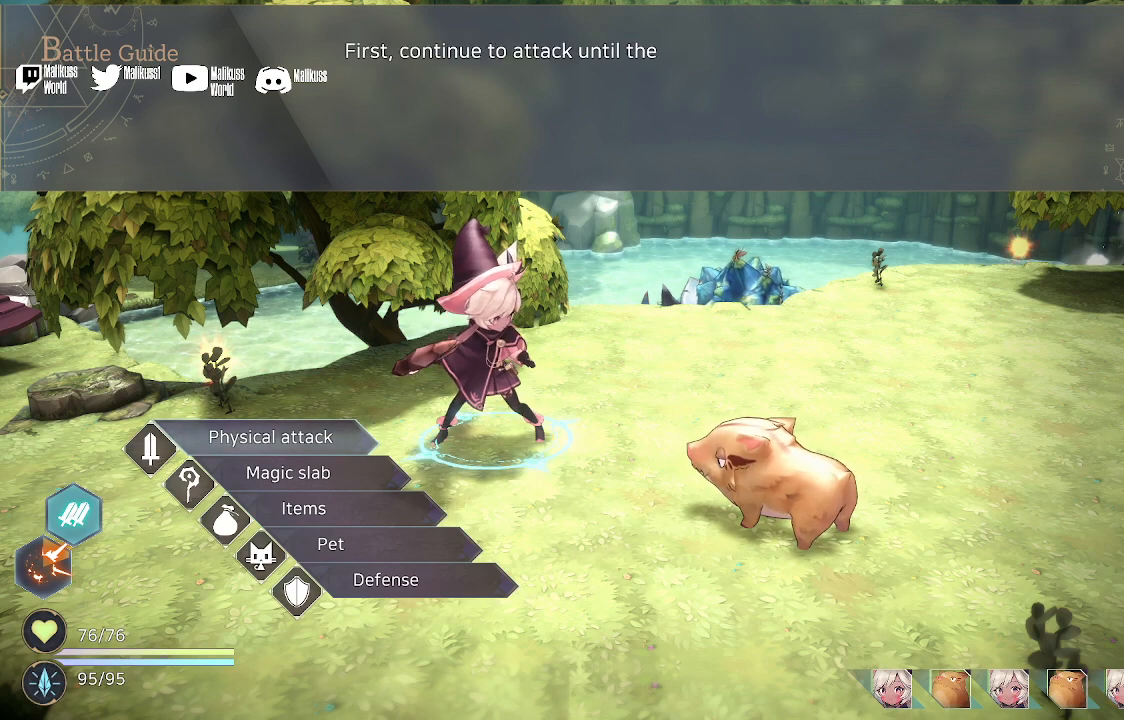
{"buttons": [], "left_stick": "center", "right_stick": "center", "events": [[367, "A", "down"], [500, "A", "up"]]}
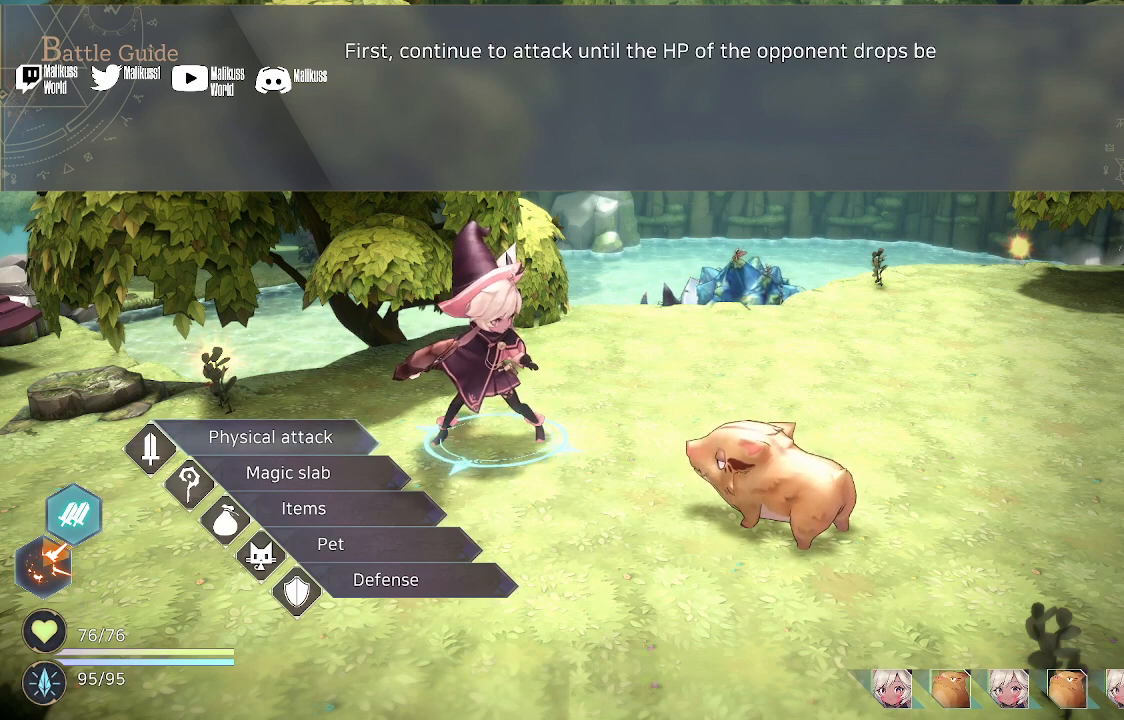
{"buttons": [], "left_stick": "center", "right_stick": "center", "events": []}
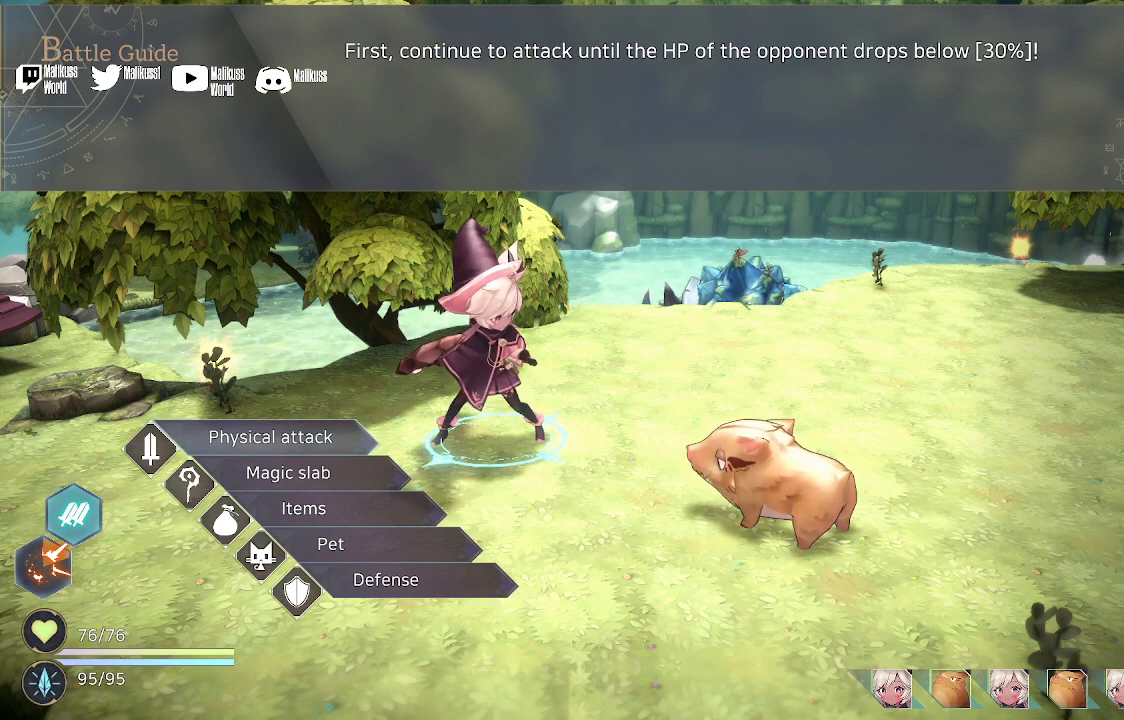
{"buttons": [], "left_stick": "center", "right_stick": "center", "events": []}
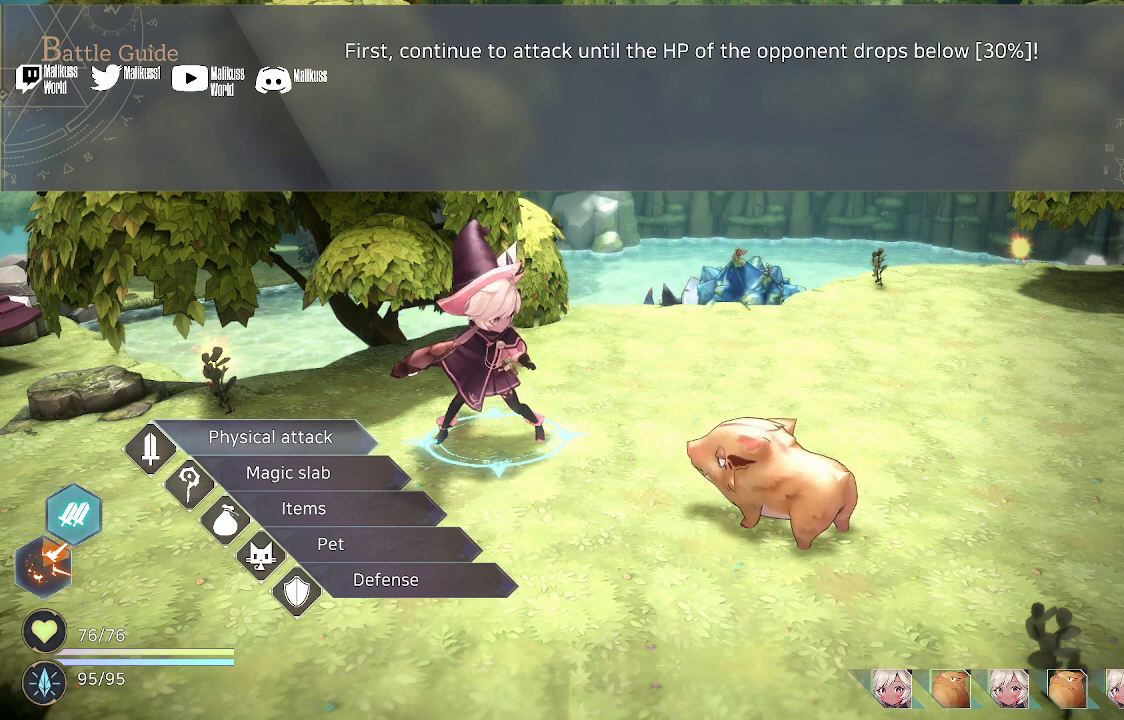
{"buttons": [], "left_stick": "center", "right_stick": "center", "events": []}
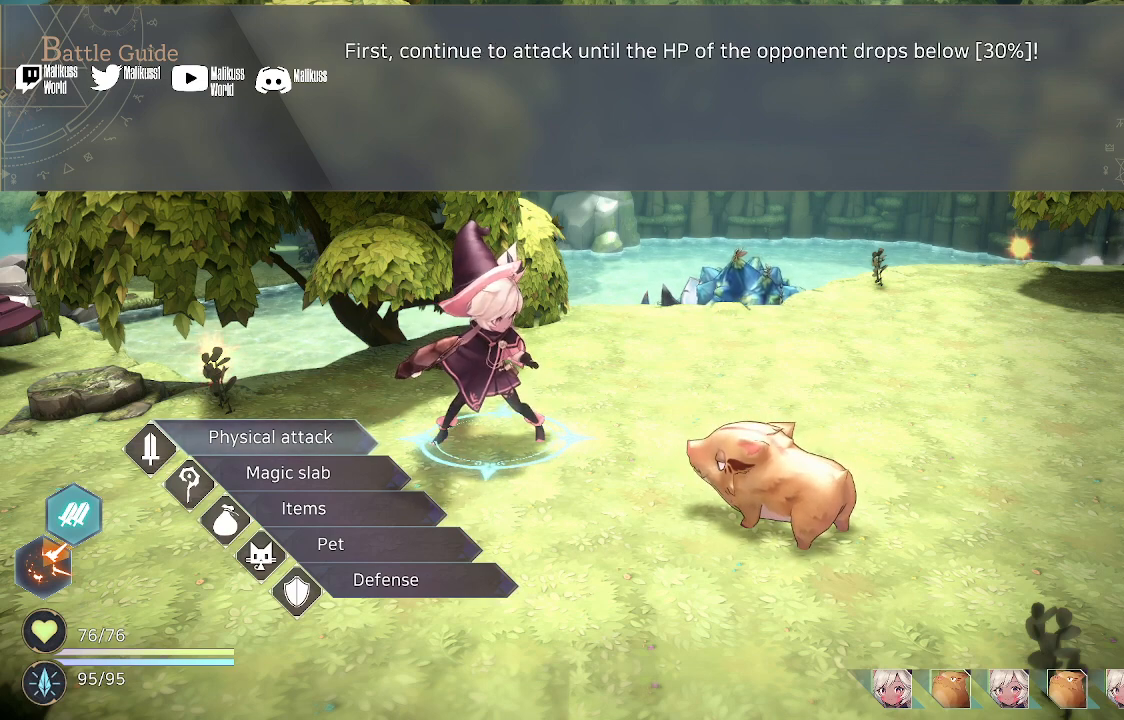
{"buttons": ["A"], "left_stick": "center", "right_stick": "center", "events": [[467, "A", "down"]]}
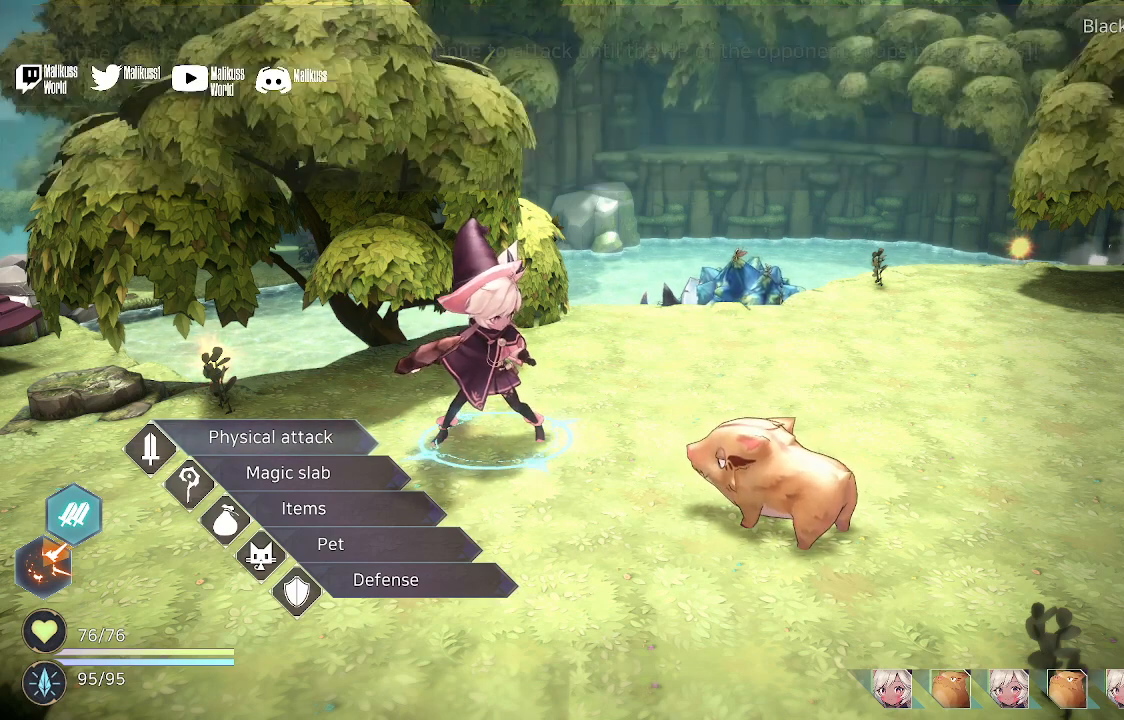
{"buttons": [], "left_stick": "center", "right_stick": "center", "events": [[100, "A", "up"]]}
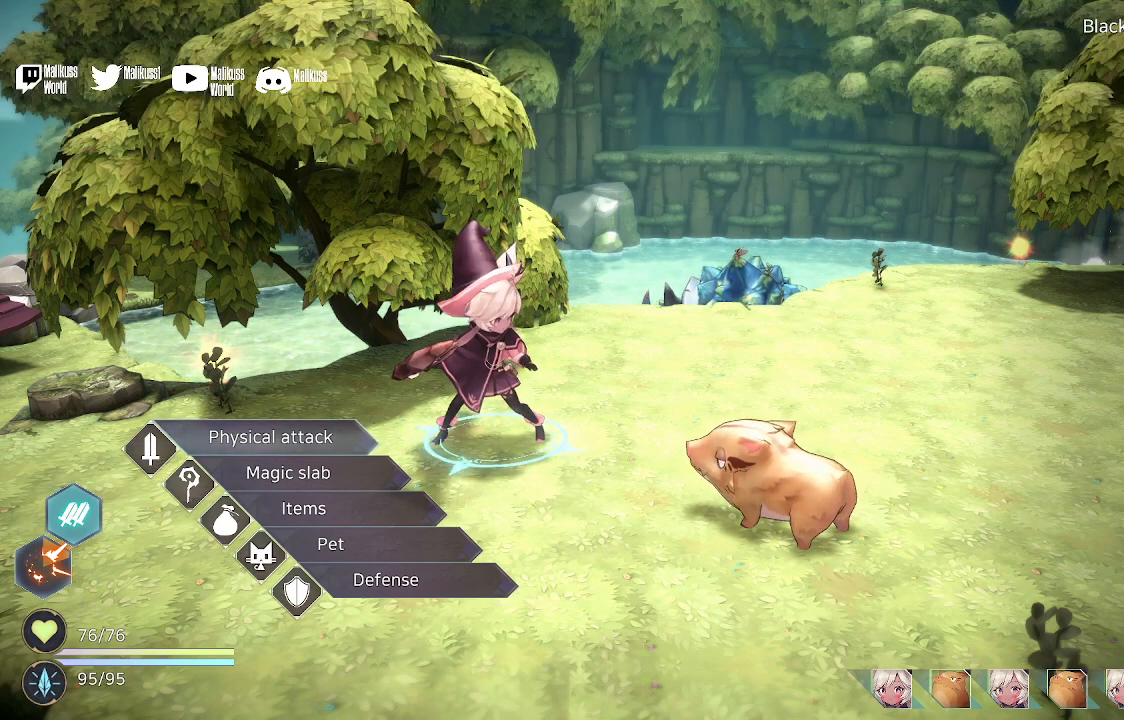
{"buttons": [], "left_stick": "down", "right_stick": "center", "events": [[433, "left_stick", "down"]]}
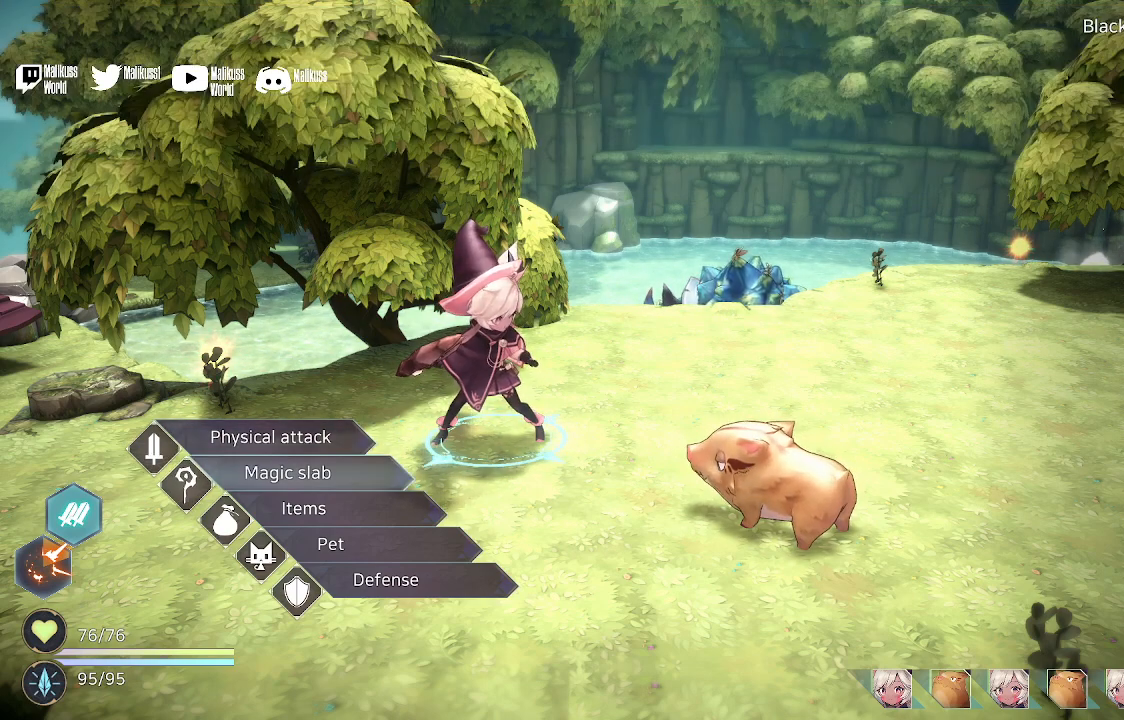
{"buttons": ["A"], "left_stick": "center", "right_stick": "center", "events": [[100, "left_stick", "center"], [467, "A", "down"]]}
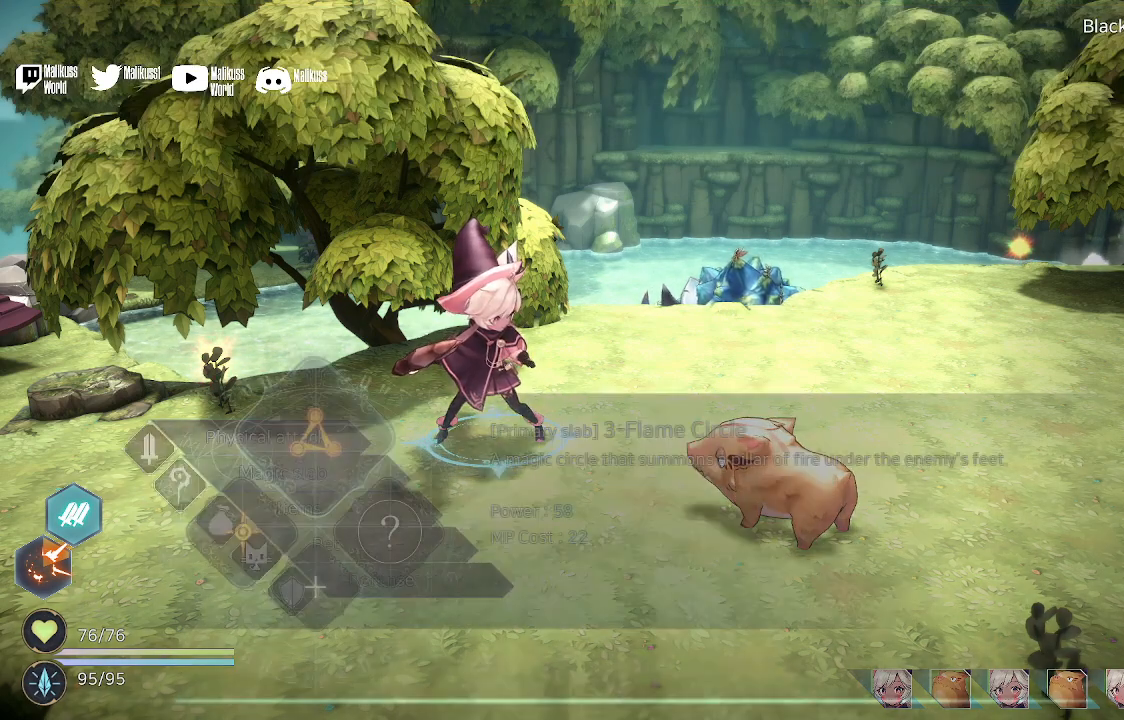
{"buttons": [], "left_stick": "center", "right_stick": "center", "events": [[67, "A", "up"]]}
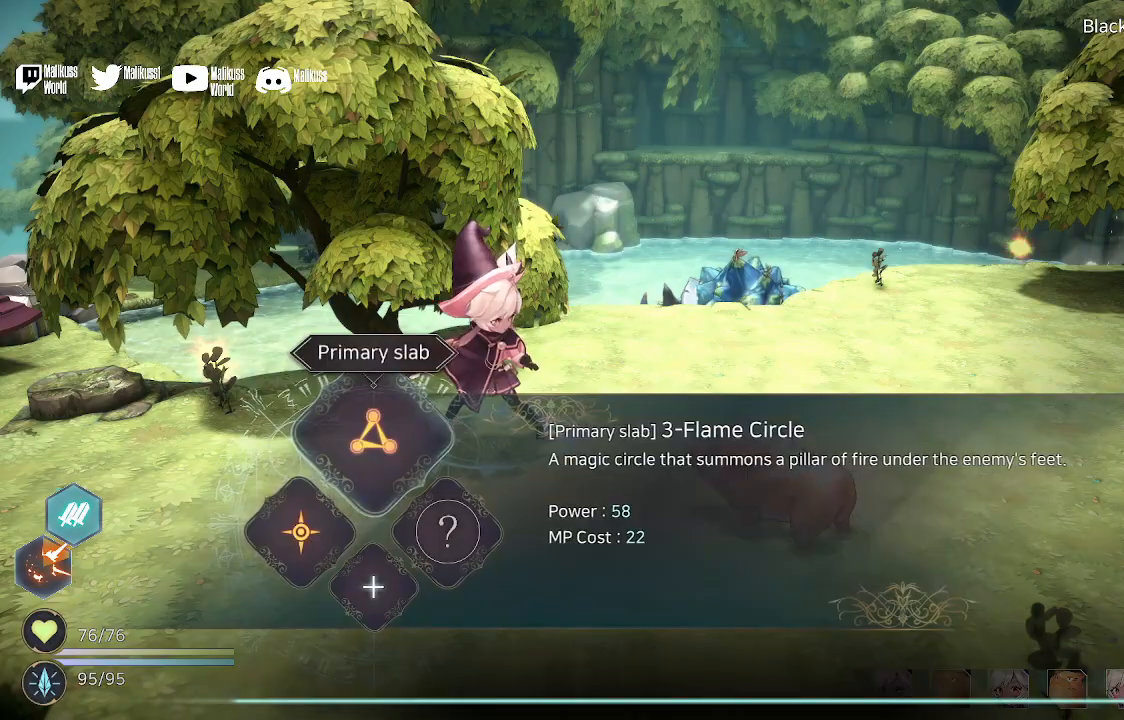
{"buttons": [], "left_stick": "center", "right_stick": "center", "events": [[167, "A", "down"], [300, "A", "up"]]}
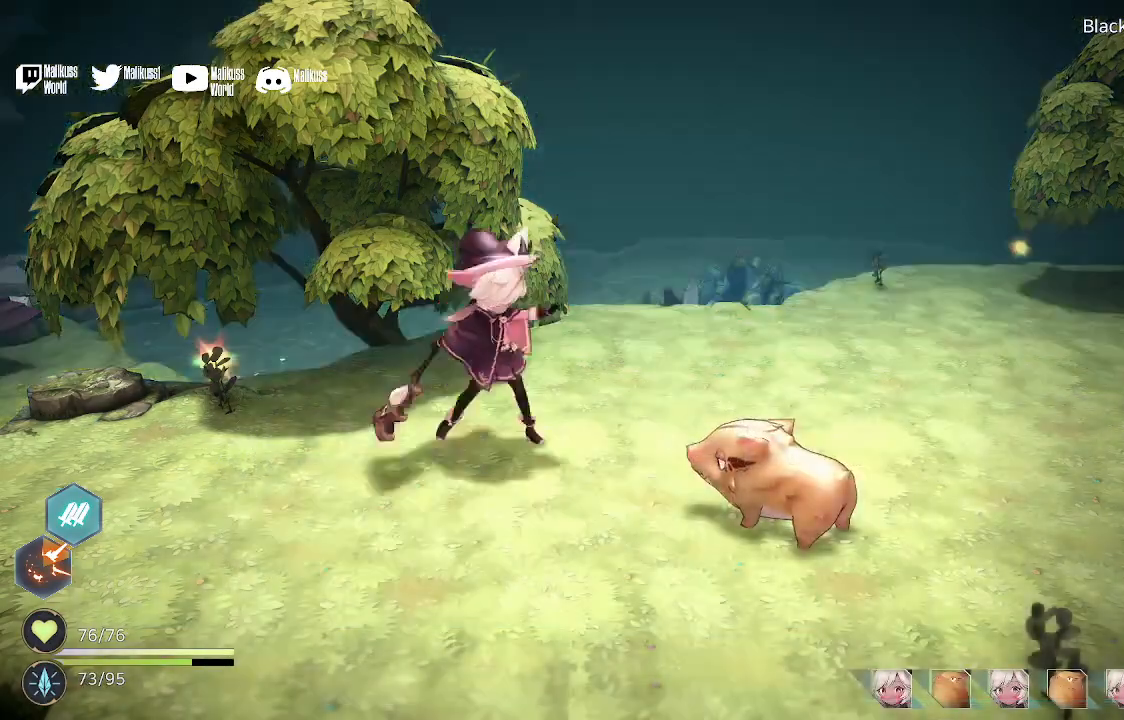
{"buttons": [], "left_stick": "center", "right_stick": "center", "events": [[167, "A", "down"], [267, "A", "up"]]}
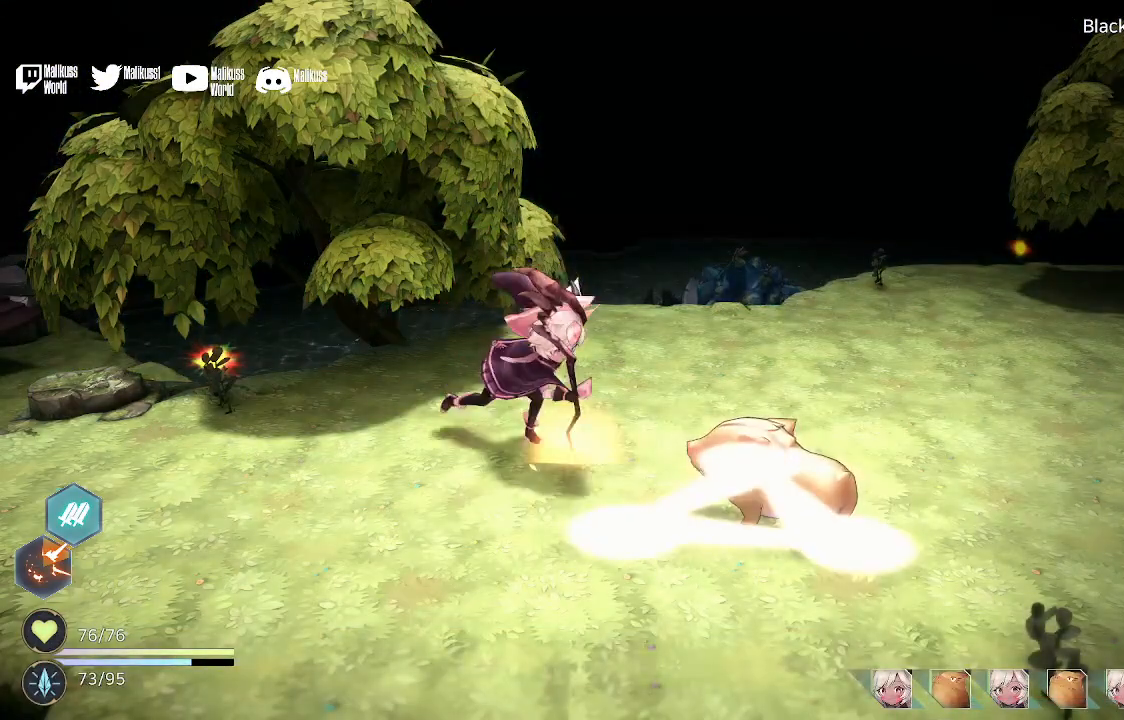
{"buttons": ["A"], "left_stick": "center", "right_stick": "center", "events": [[400, "A", "down"]]}